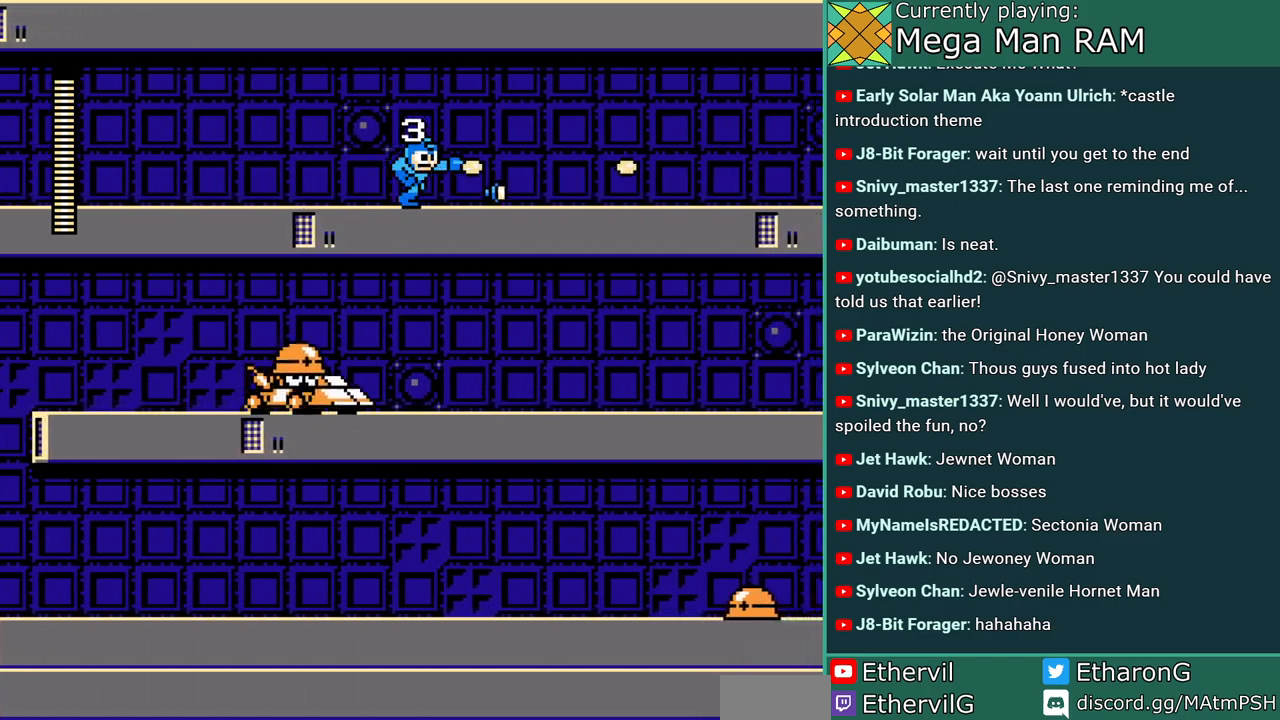
Gameplay with a controller; each line is a JSON object with the inputs held at the frame after it. "events" lists button and stick changes between this image and that frame as [ms after this image, input, new state], when the widget could be followed in between. Not read: L3 R3 START.
{"buttons": ["DPAD_RIGHT"], "events": [[200, "A", "up"], [300, "A", "down"], [467, "A", "up"]]}
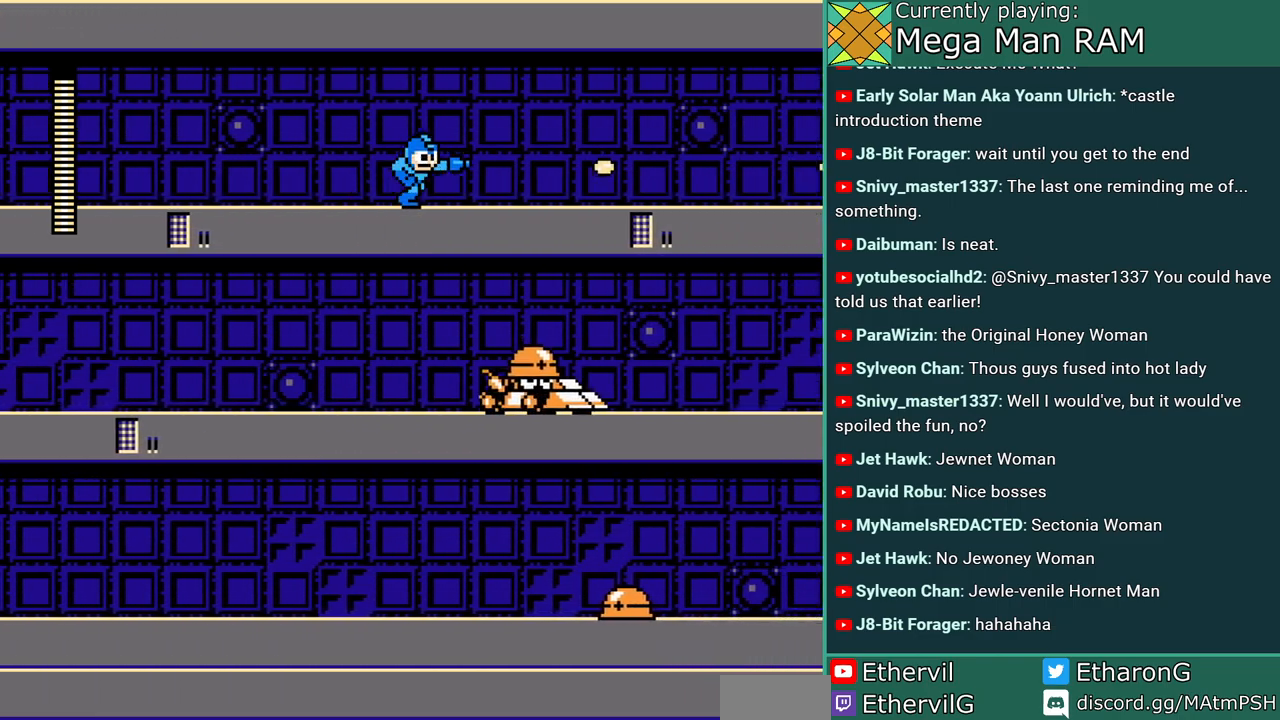
{"buttons": ["DPAD_RIGHT"], "events": [[183, "A", "down"], [350, "A", "up"]]}
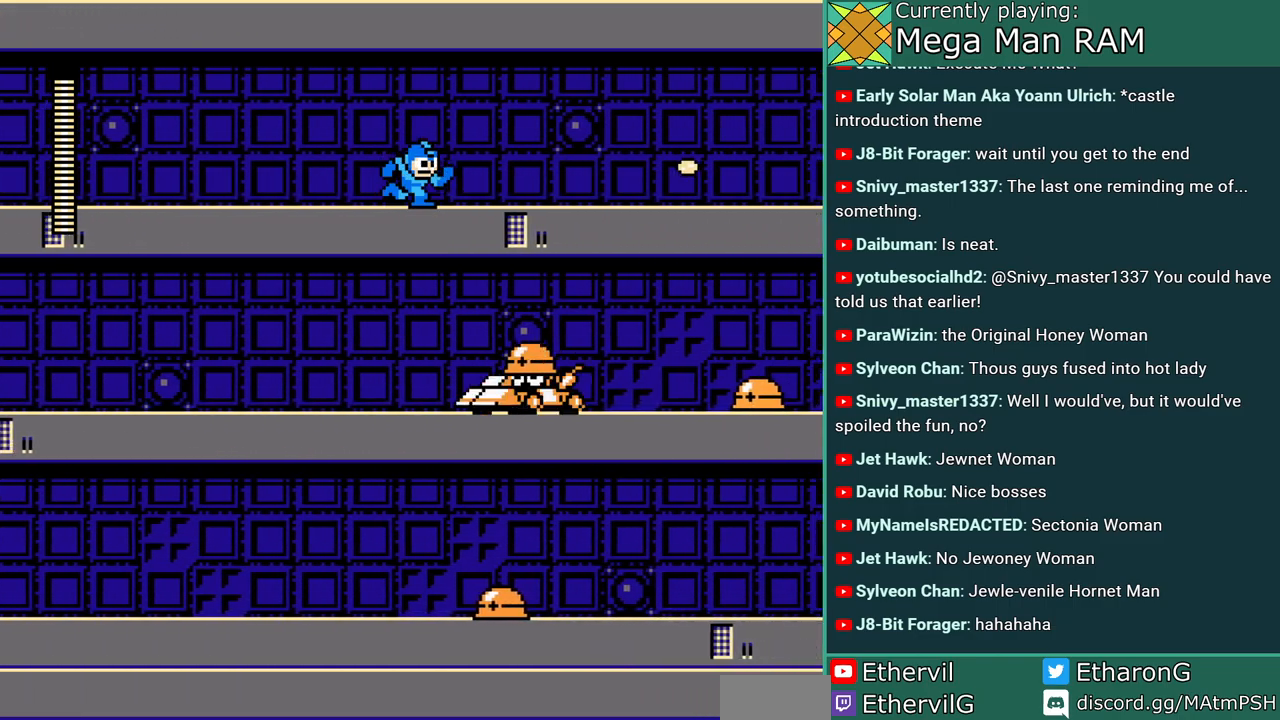
{"buttons": ["A", "DPAD_RIGHT"], "events": [[183, "A", "down"]]}
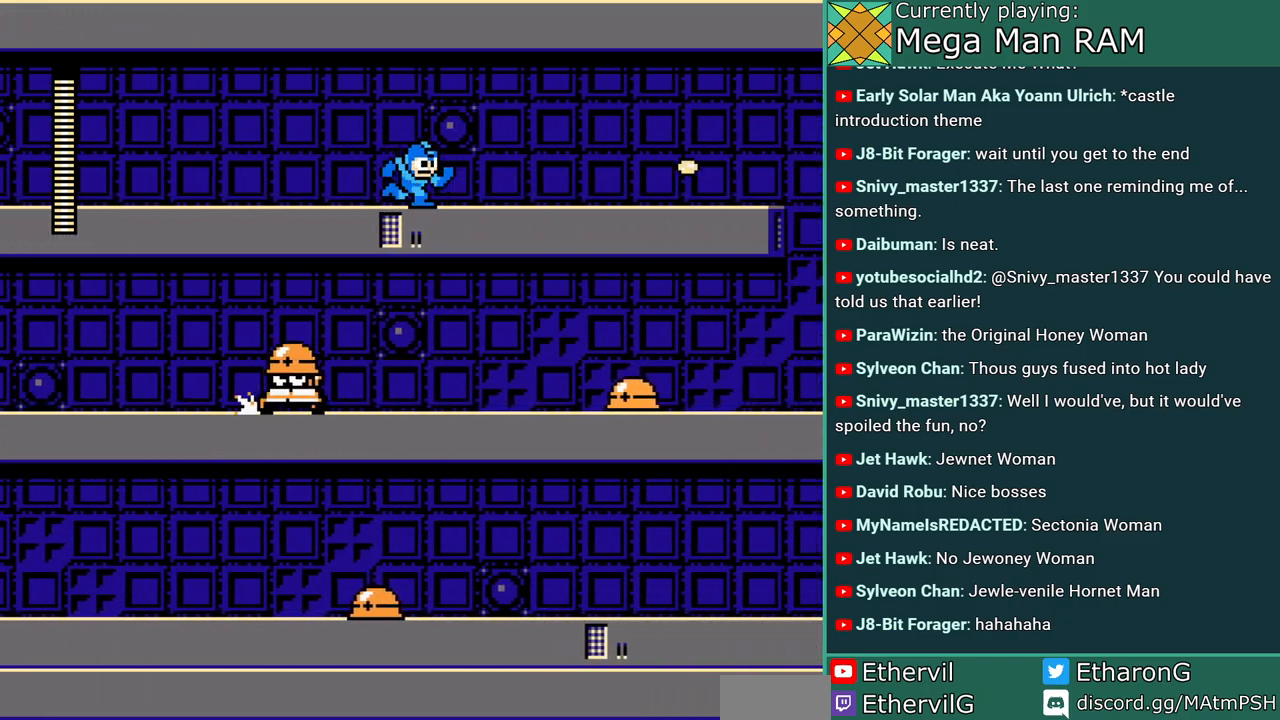
{"buttons": ["DPAD_RIGHT"], "events": [[50, "A", "up"], [300, "A", "down"], [467, "A", "up"]]}
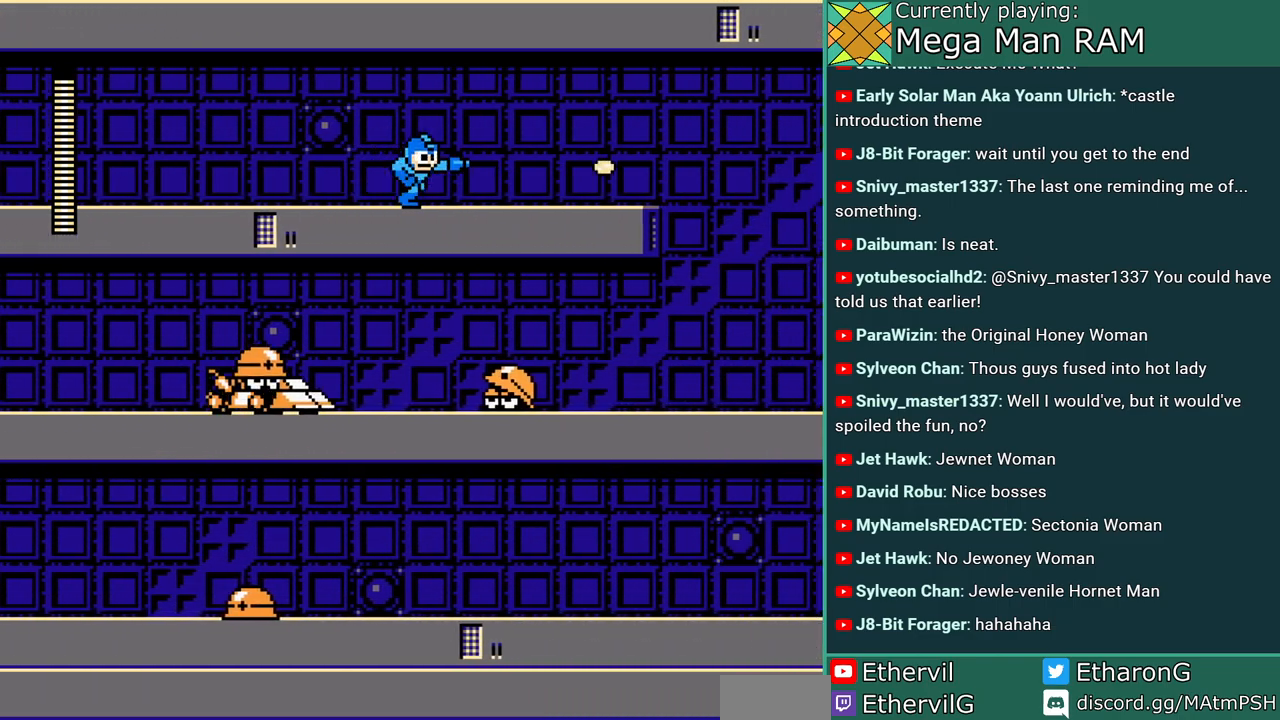
{"buttons": ["A", "DPAD_RIGHT"], "events": [[183, "A", "down"], [300, "A", "up"], [433, "A", "down"]]}
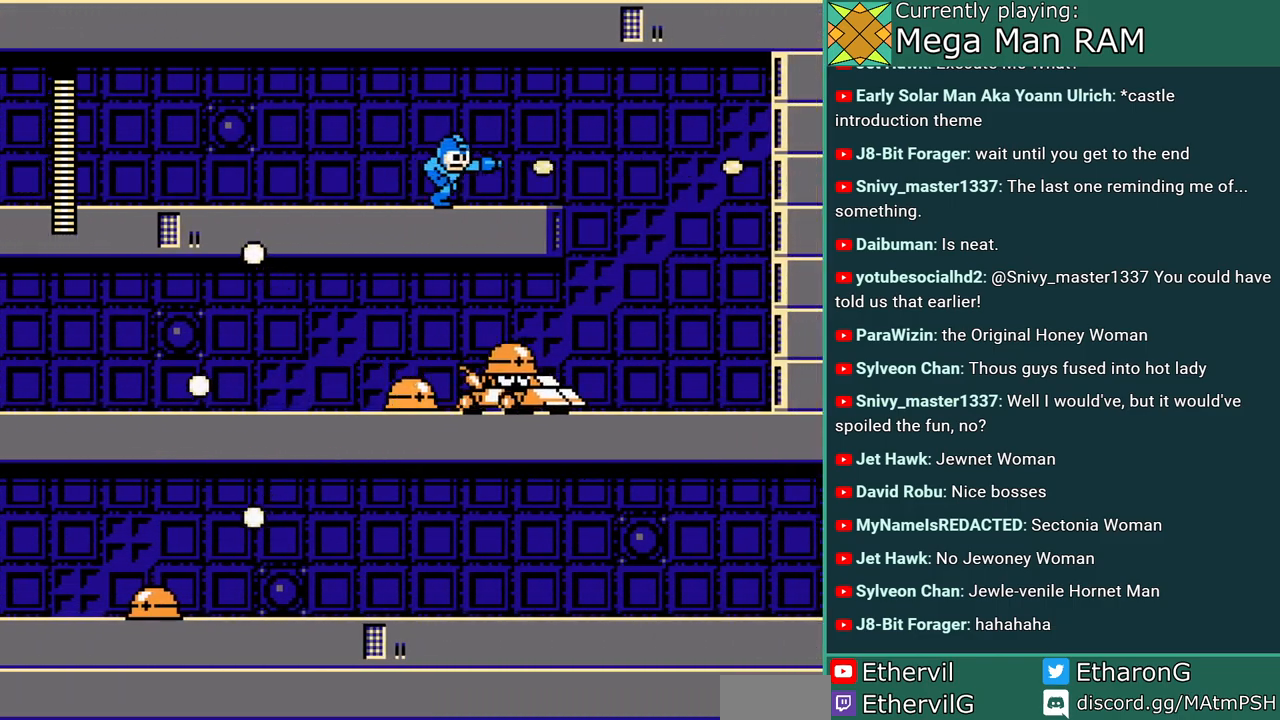
{"buttons": ["A"], "events": [[67, "A", "up"], [233, "A", "down"], [233, "DPAD_RIGHT", "up"]]}
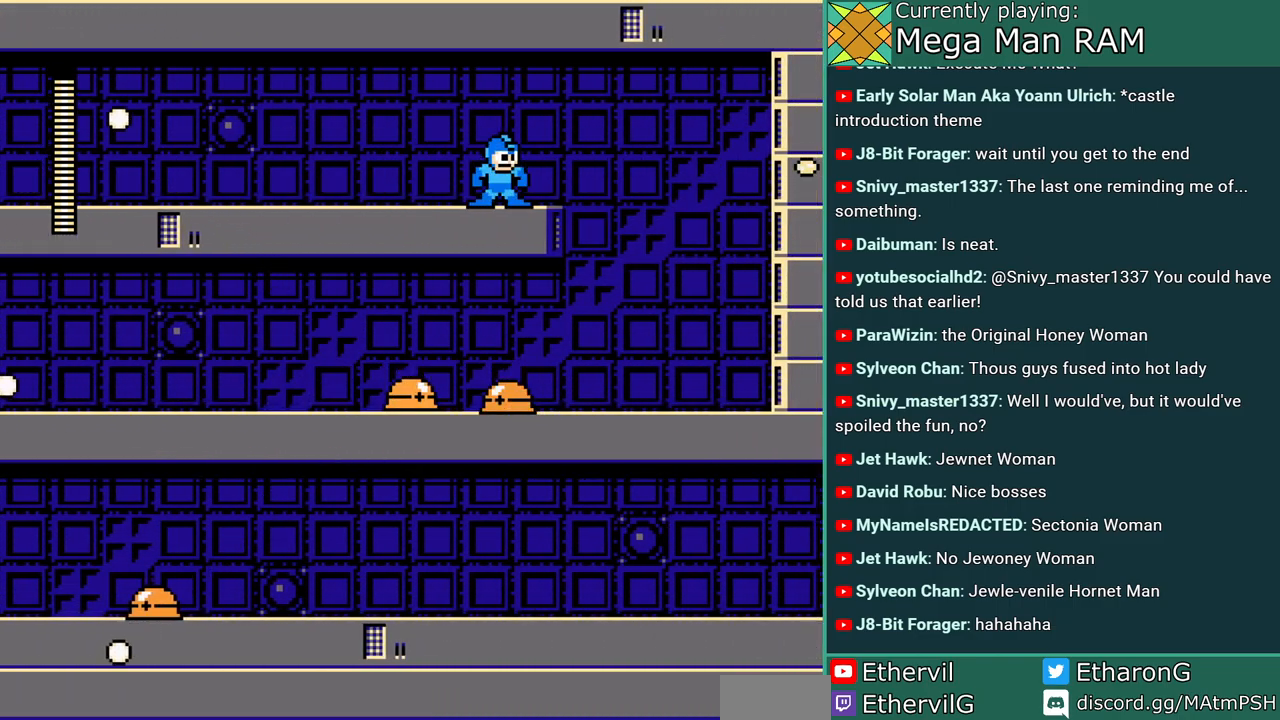
{"buttons": ["A", "DPAD_RIGHT"], "events": [[67, "C", "down"], [67, "DPAD_RIGHT", "down"], [333, "C", "up"]]}
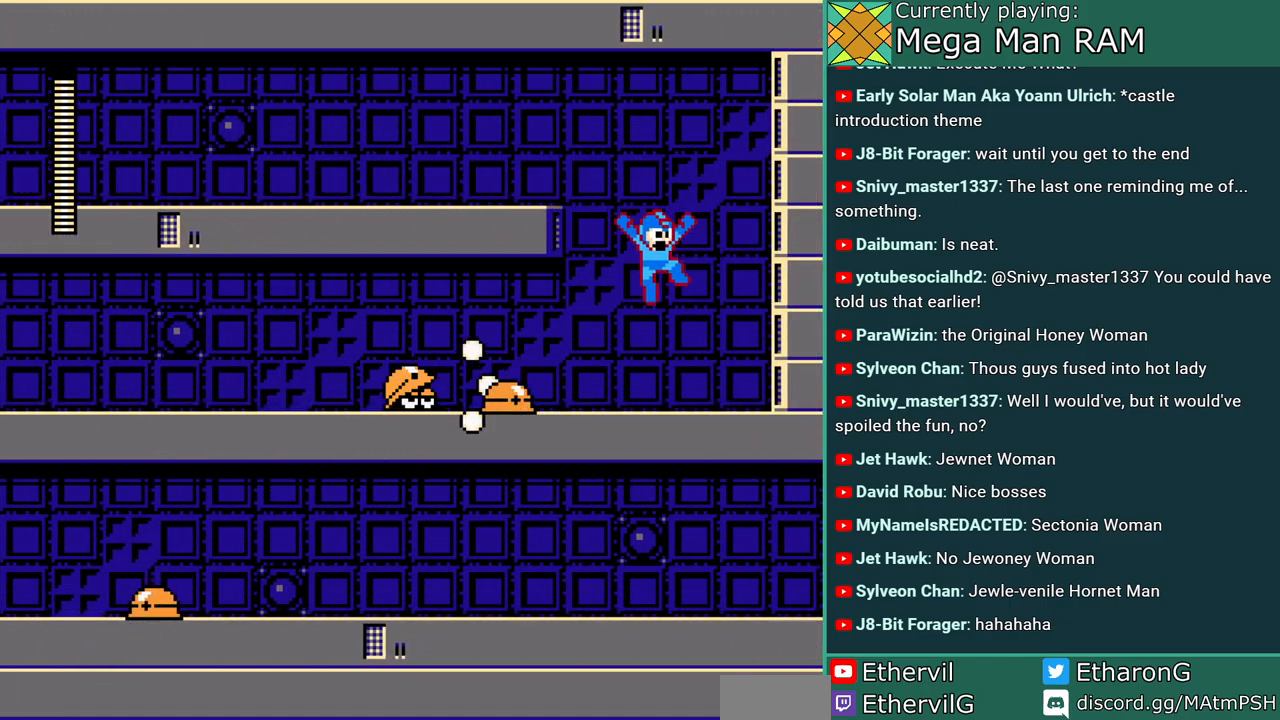
{"buttons": ["R1"], "events": [[50, "DPAD_RIGHT", "up"], [67, "DPAD_LEFT", "down"], [117, "A", "up"], [167, "DPAD_LEFT", "up"], [183, "A", "down"], [267, "A", "up"], [450, "R1", "down"]]}
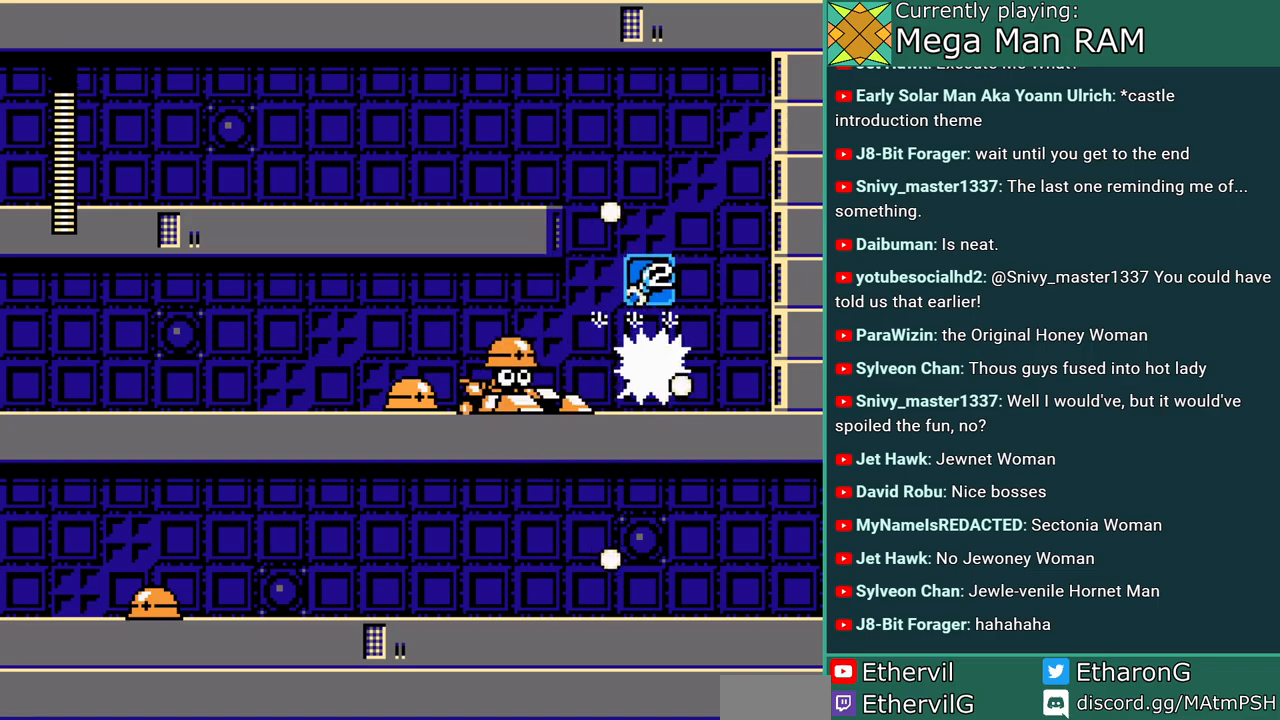
{"buttons": ["A", "DPAD_LEFT"], "events": [[67, "R1", "up"], [233, "DPAD_LEFT", "down"], [317, "A", "down"], [383, "A", "up"], [450, "A", "down"]]}
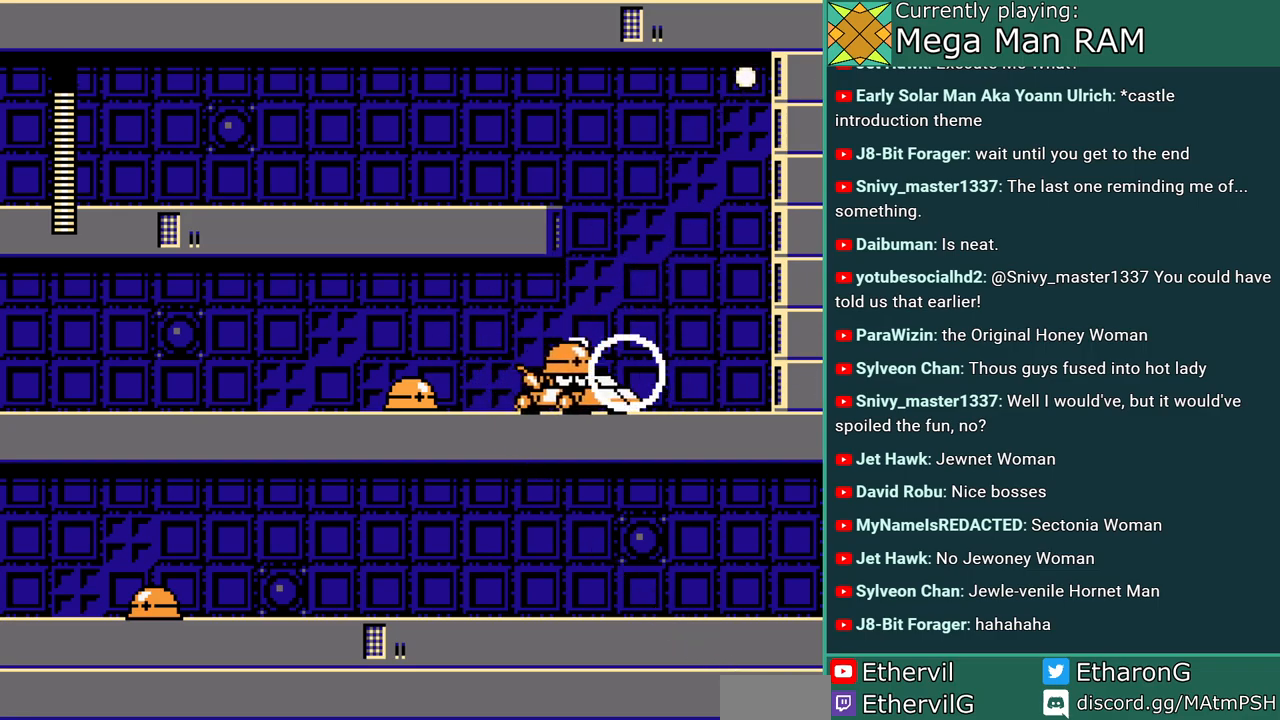
{"buttons": ["A", "DPAD_LEFT"], "events": [[17, "A", "up"], [83, "A", "down"], [167, "A", "up"], [217, "A", "down"], [283, "A", "up"], [367, "A", "down"], [433, "A", "up"], [500, "A", "down"]]}
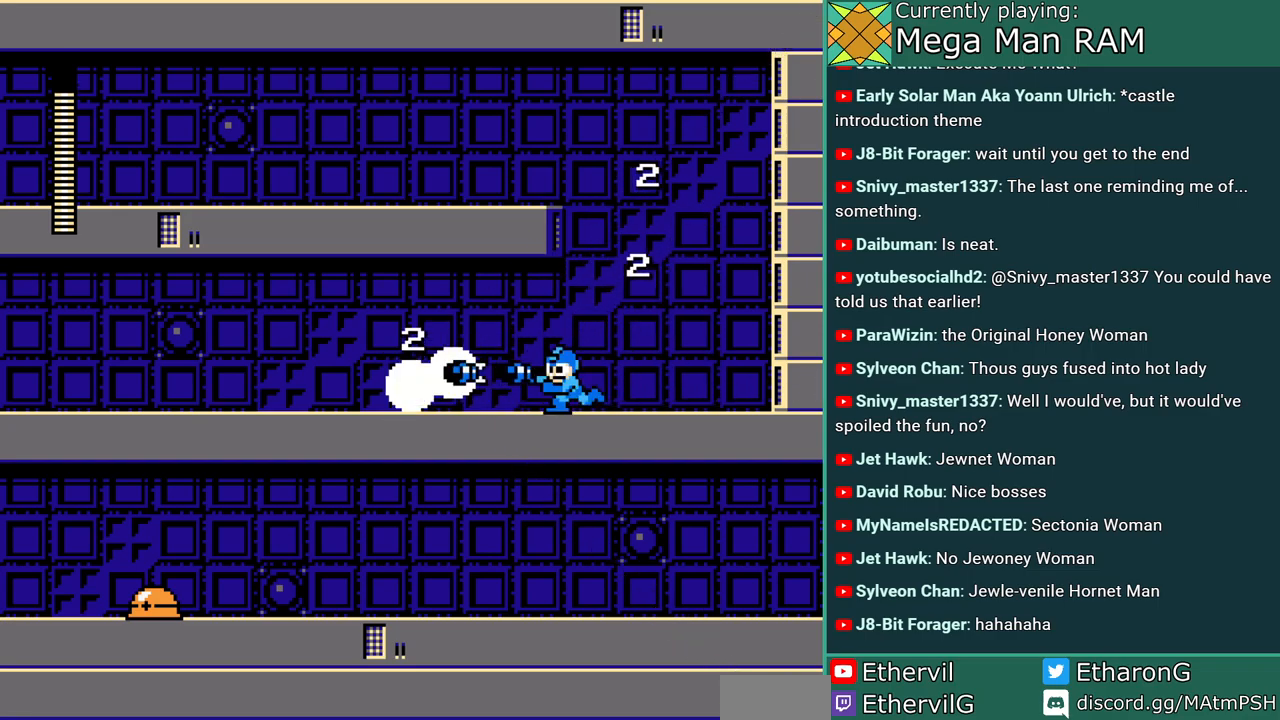
{"buttons": ["DPAD_LEFT"], "events": [[83, "A", "up"], [167, "A", "down"], [167, "DPAD_LEFT", "up"], [317, "A", "up"], [483, "DPAD_LEFT", "down"]]}
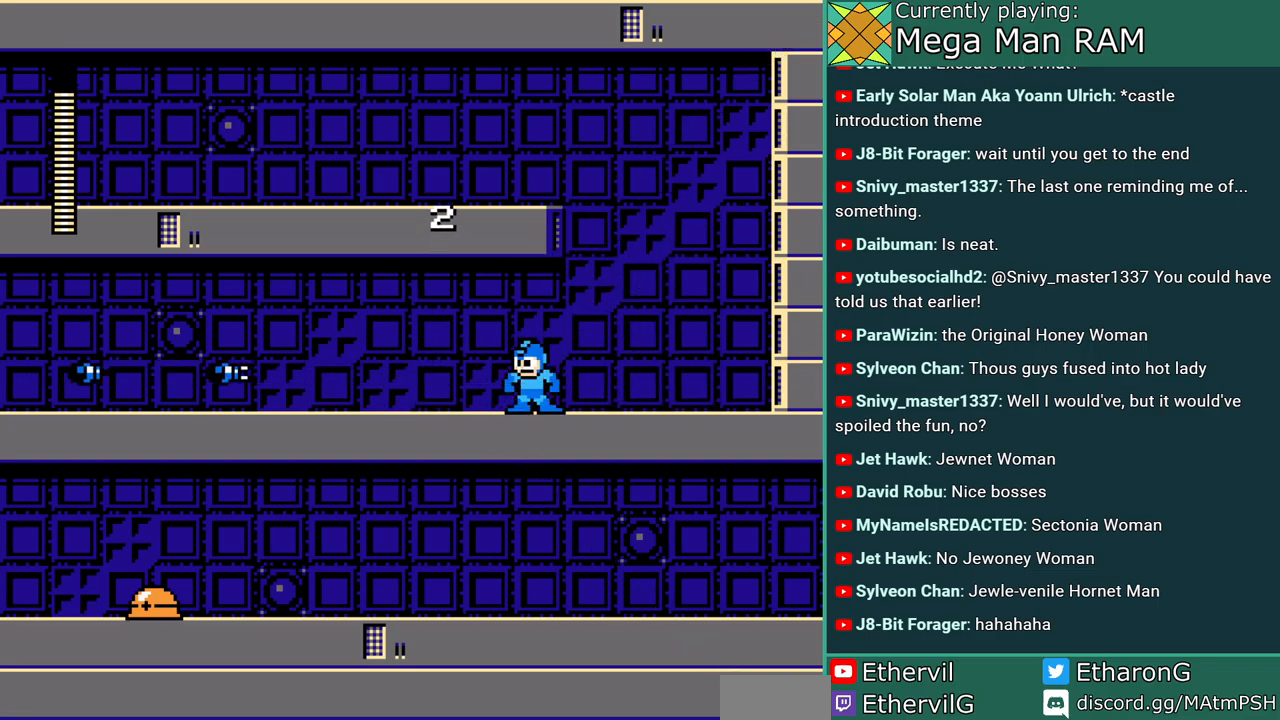
{"buttons": ["DPAD_LEFT"], "events": [[67, "C", "down"], [300, "C", "up"]]}
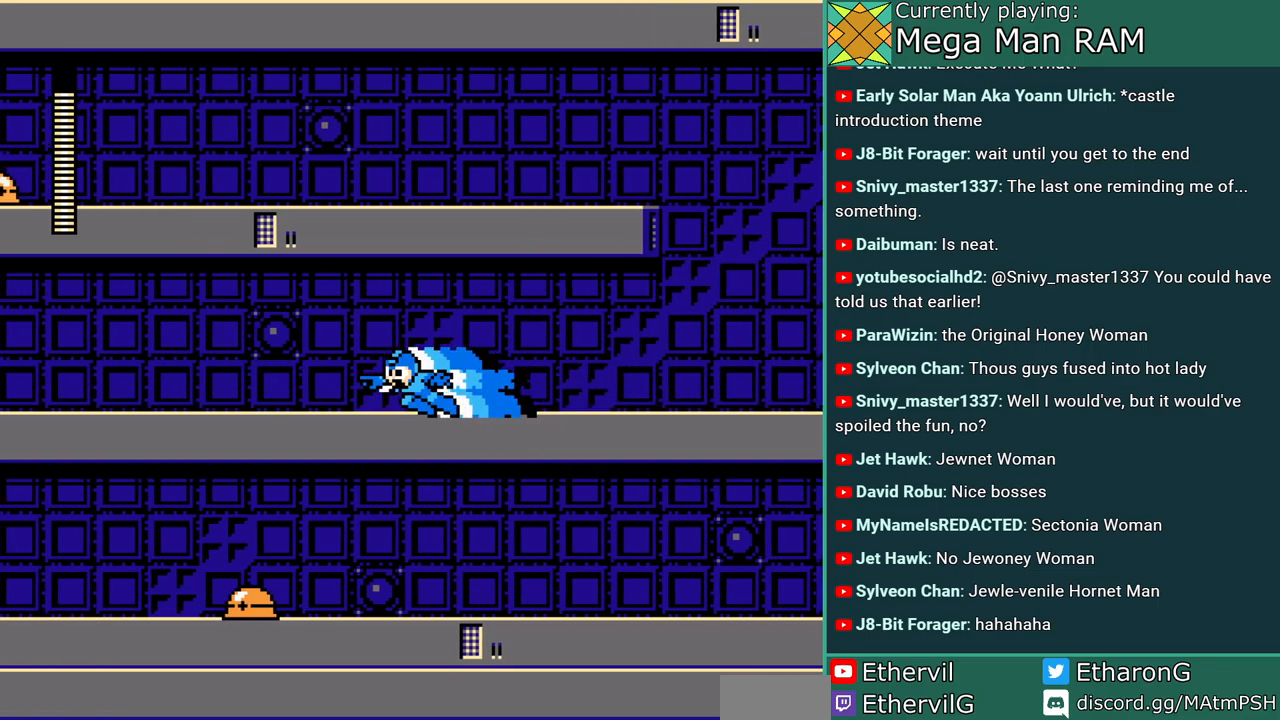
{"buttons": ["DPAD_LEFT"], "events": [[317, "C", "down"], [483, "C", "up"]]}
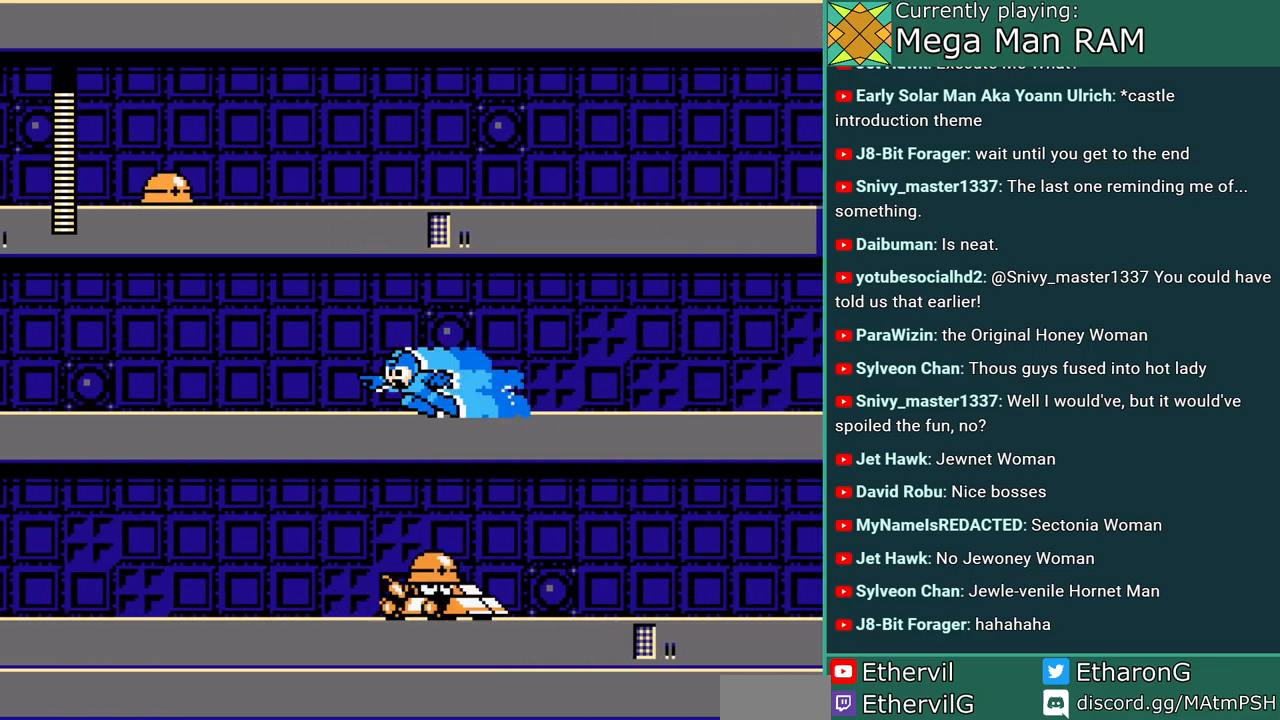
{"buttons": ["C", "DPAD_LEFT"], "events": [[150, "R1", "down"], [300, "R1", "up"], [450, "C", "down"]]}
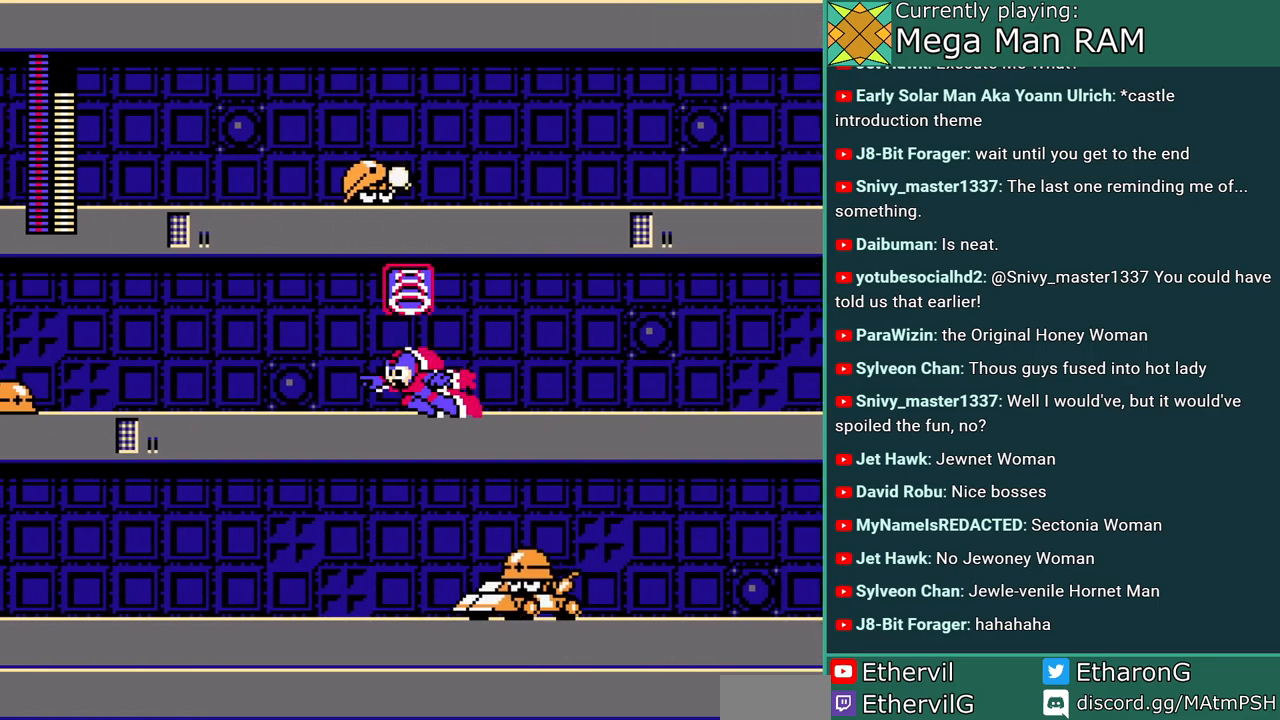
{"buttons": ["DPAD_LEFT"], "events": [[200, "C", "up"]]}
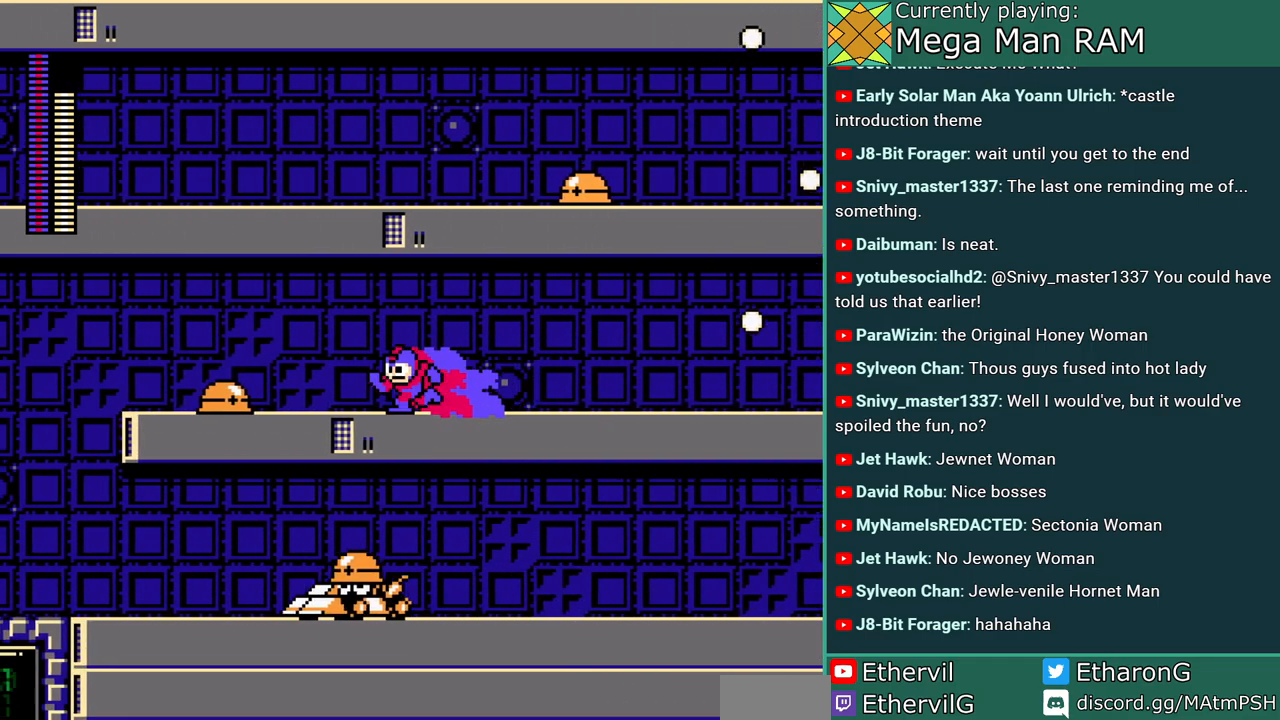
{"buttons": ["DPAD_LEFT"], "events": [[117, "A", "down"], [133, "DPAD_LEFT", "up"], [250, "A", "up"], [433, "DPAD_LEFT", "down"]]}
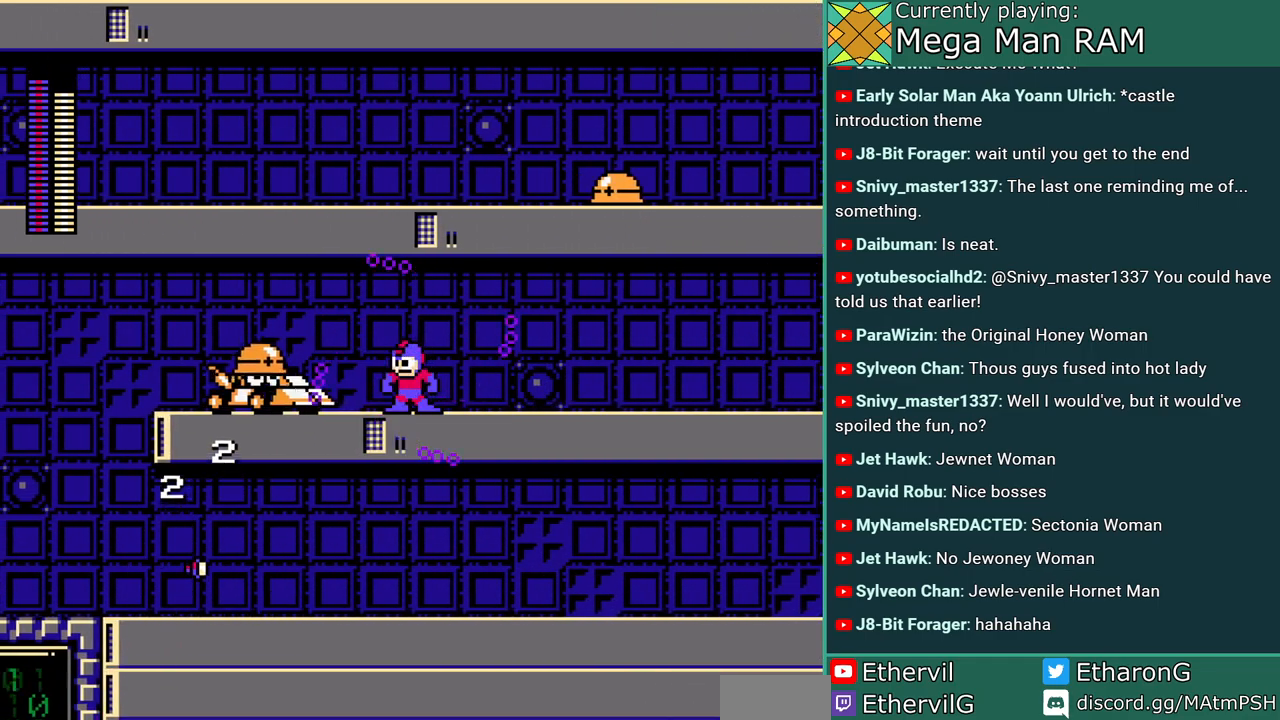
{"buttons": [], "events": [[167, "A", "down"], [250, "DPAD_LEFT", "up"], [367, "A", "up"]]}
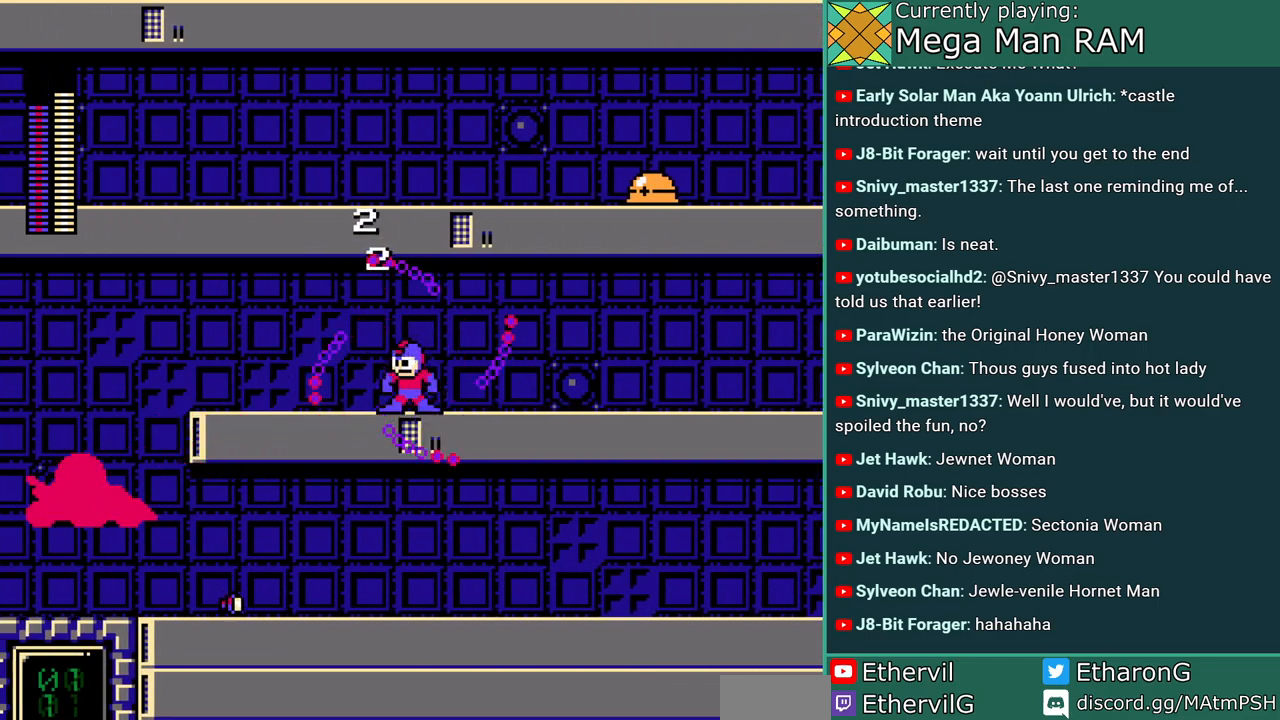
{"buttons": ["DPAD_LEFT"], "events": [[67, "DPAD_LEFT", "down"], [233, "C", "down"], [467, "C", "up"]]}
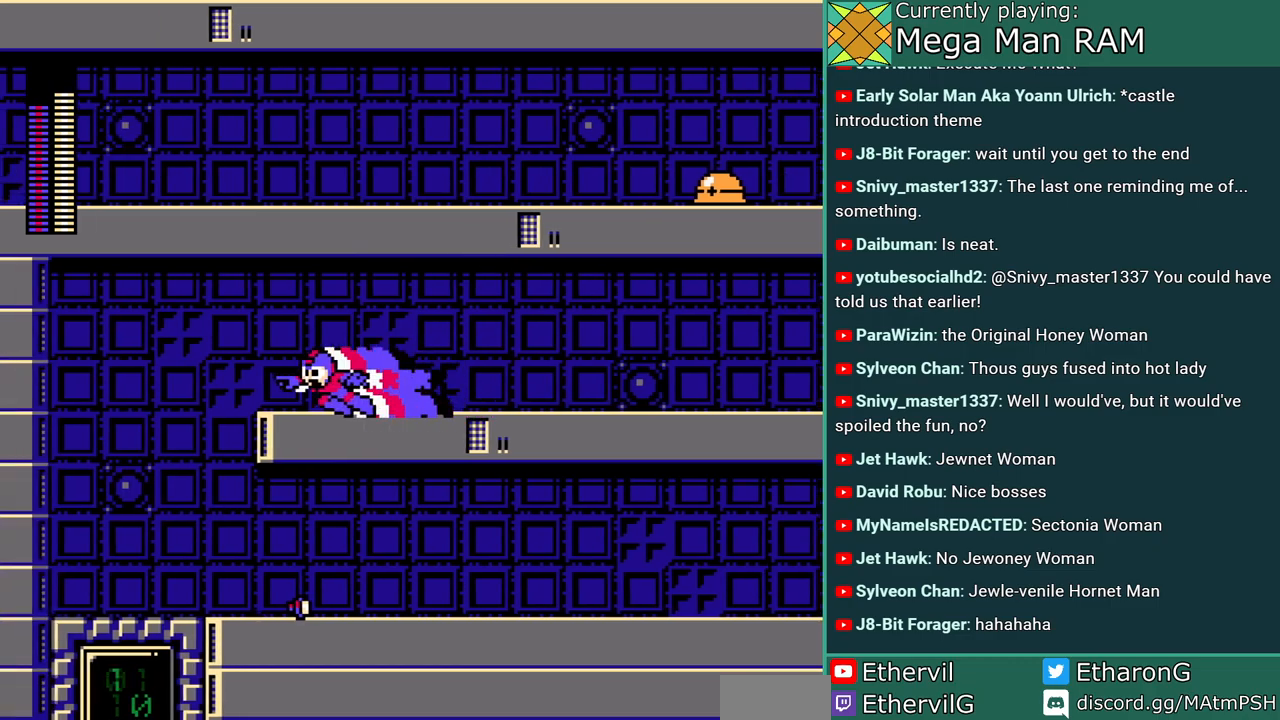
{"buttons": ["DPAD_RIGHT"], "events": [[417, "DPAD_LEFT", "up"], [433, "DPAD_RIGHT", "down"]]}
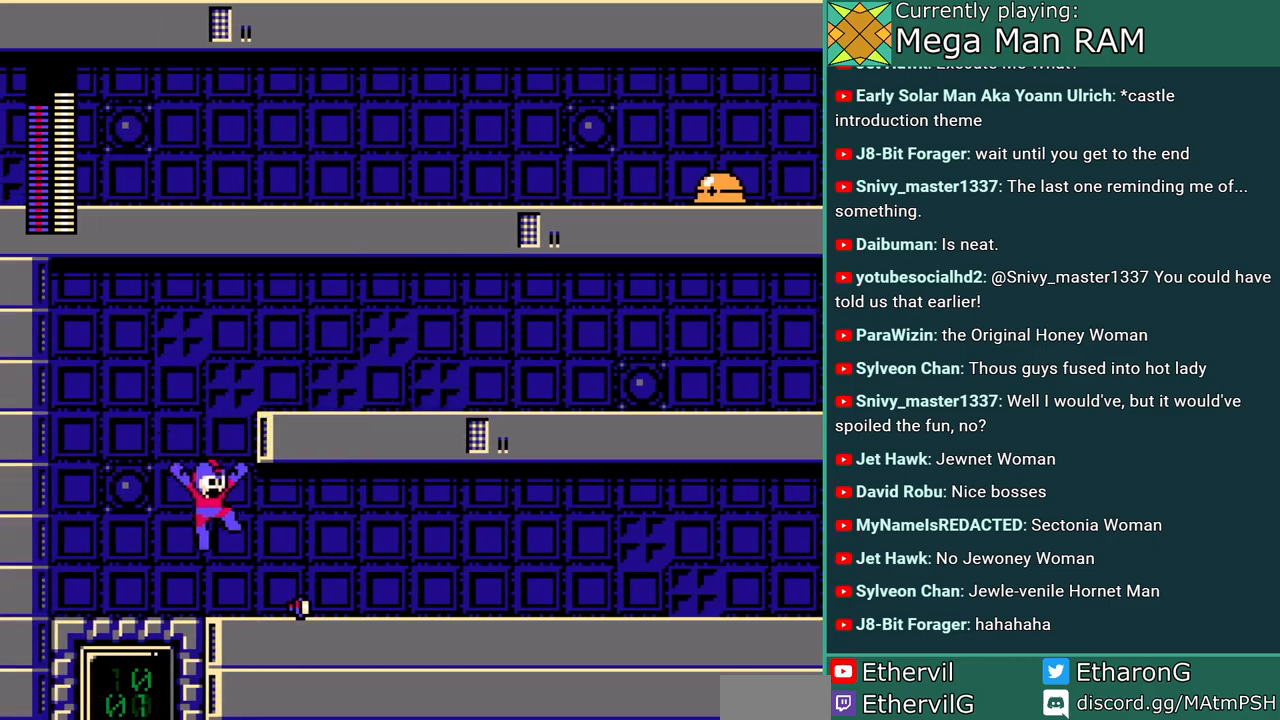
{"buttons": ["DPAD_RIGHT"], "events": []}
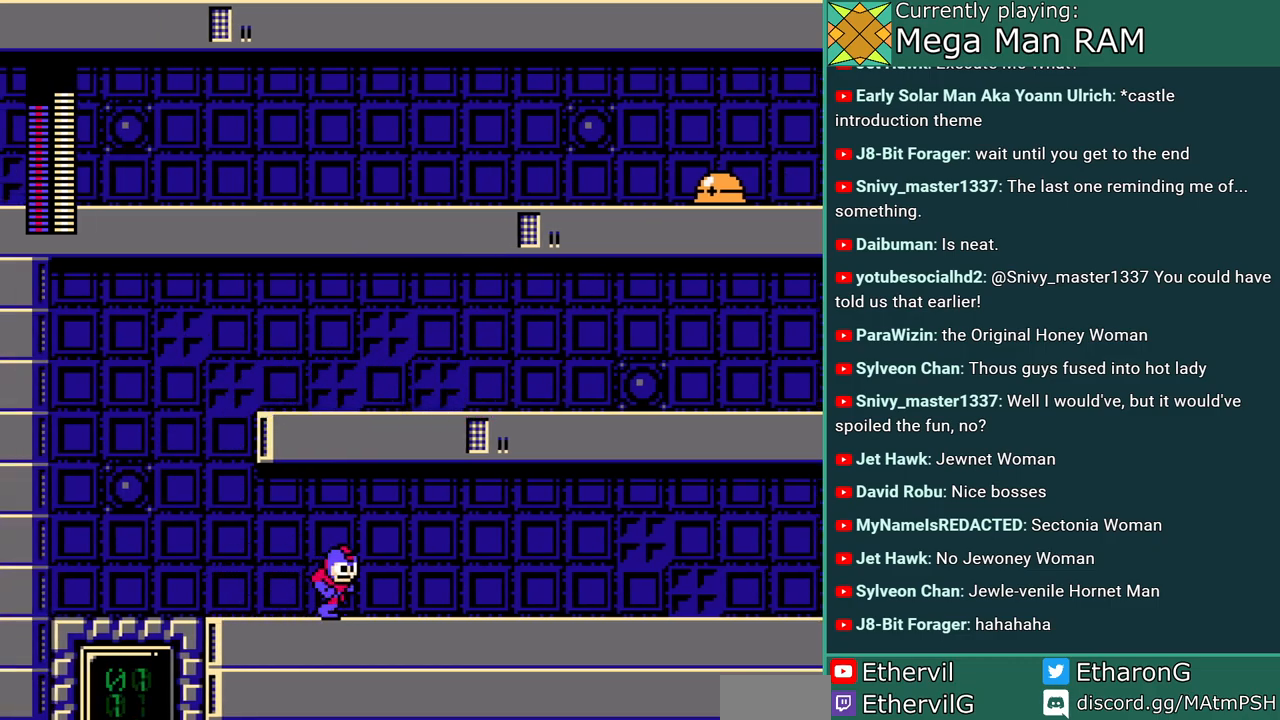
{"buttons": ["DPAD_RIGHT"], "events": []}
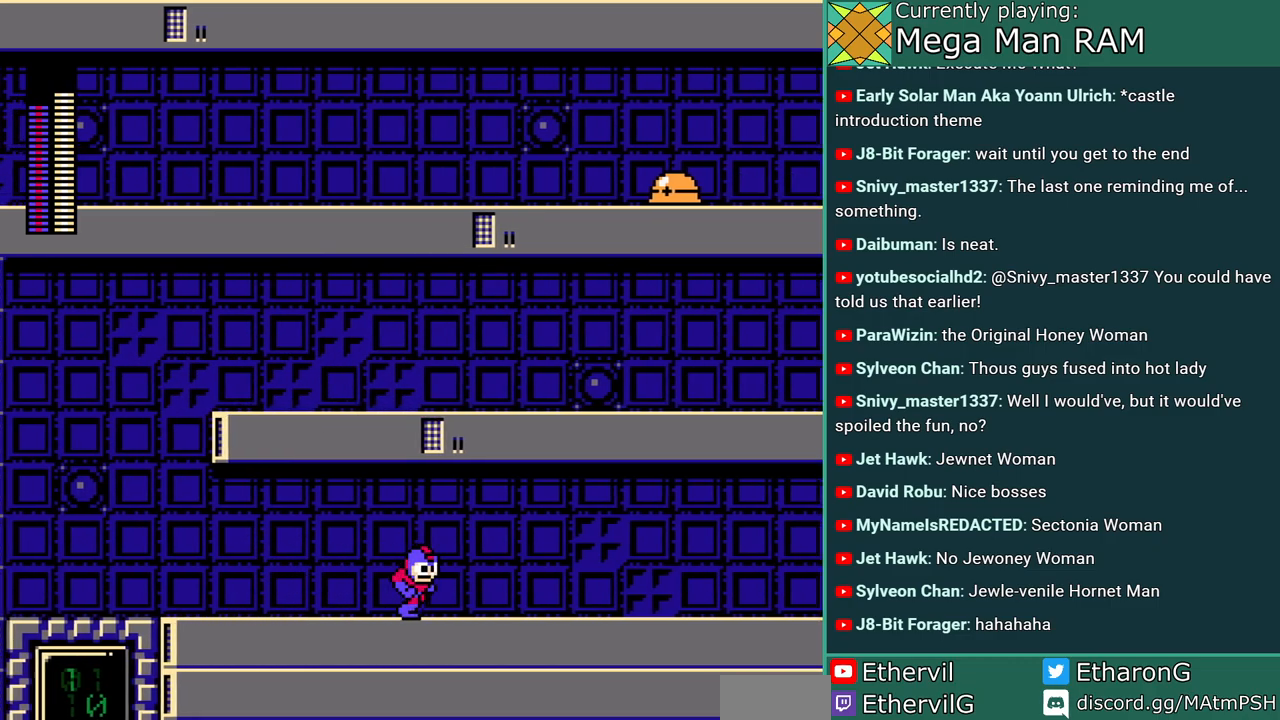
{"buttons": ["DPAD_RIGHT"], "events": []}
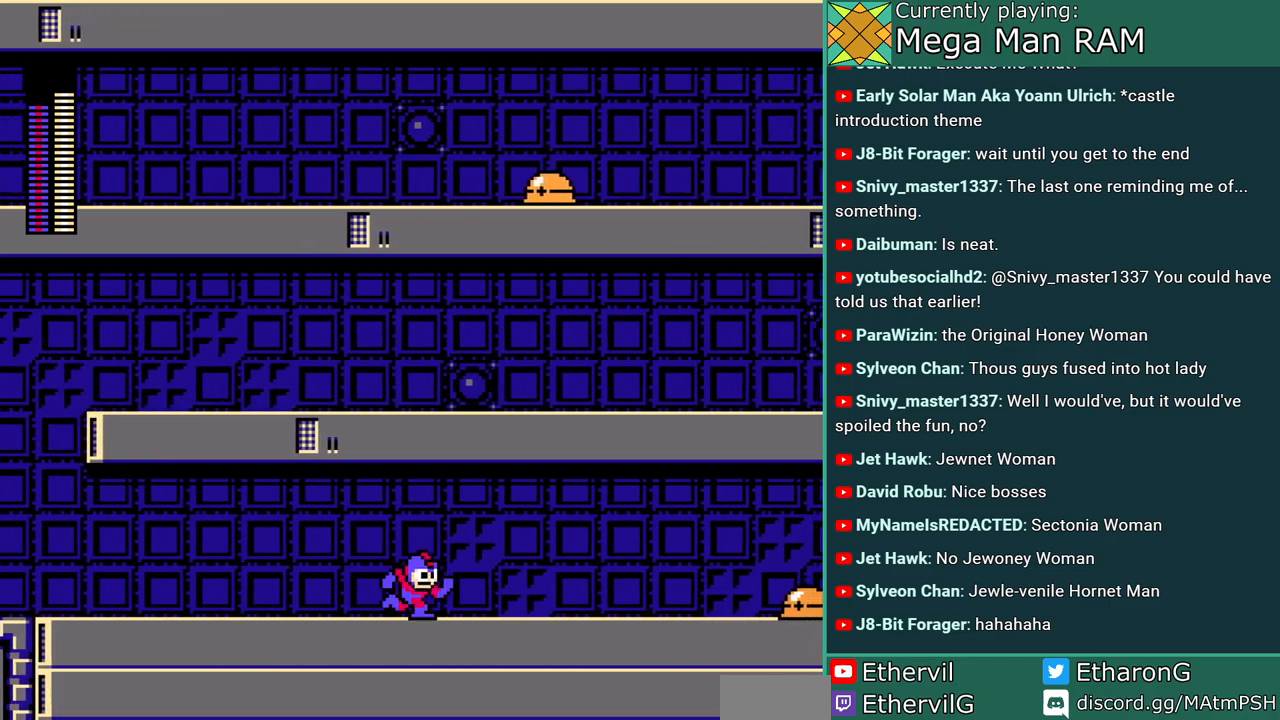
{"buttons": ["DPAD_RIGHT"], "events": []}
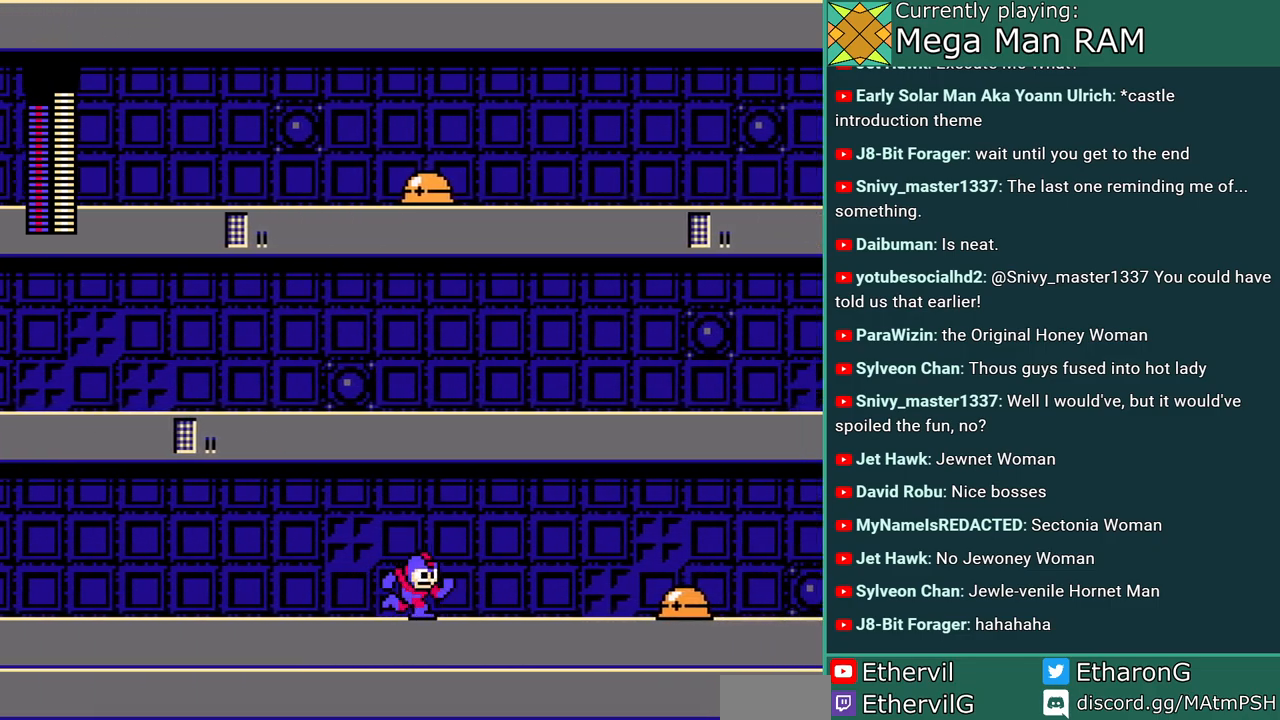
{"buttons": ["DPAD_RIGHT"], "events": []}
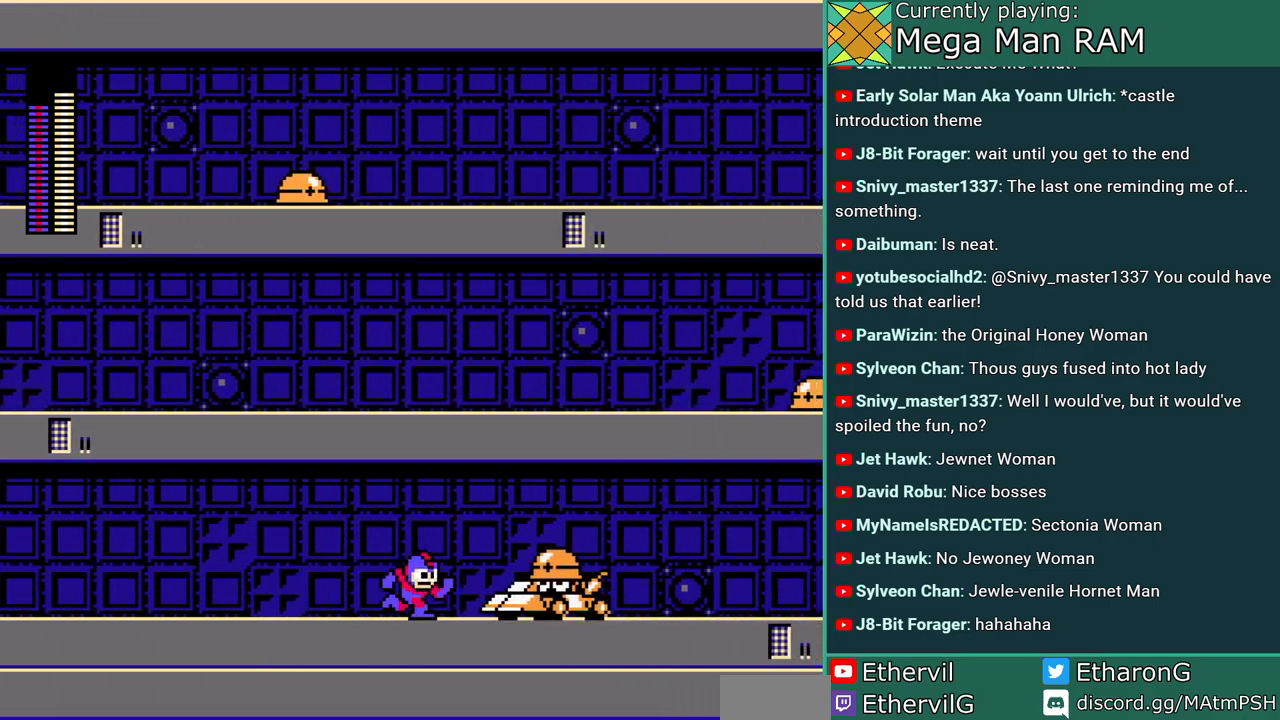
{"buttons": [], "events": [[133, "A", "down"], [183, "DPAD_RIGHT", "up"], [300, "A", "up"]]}